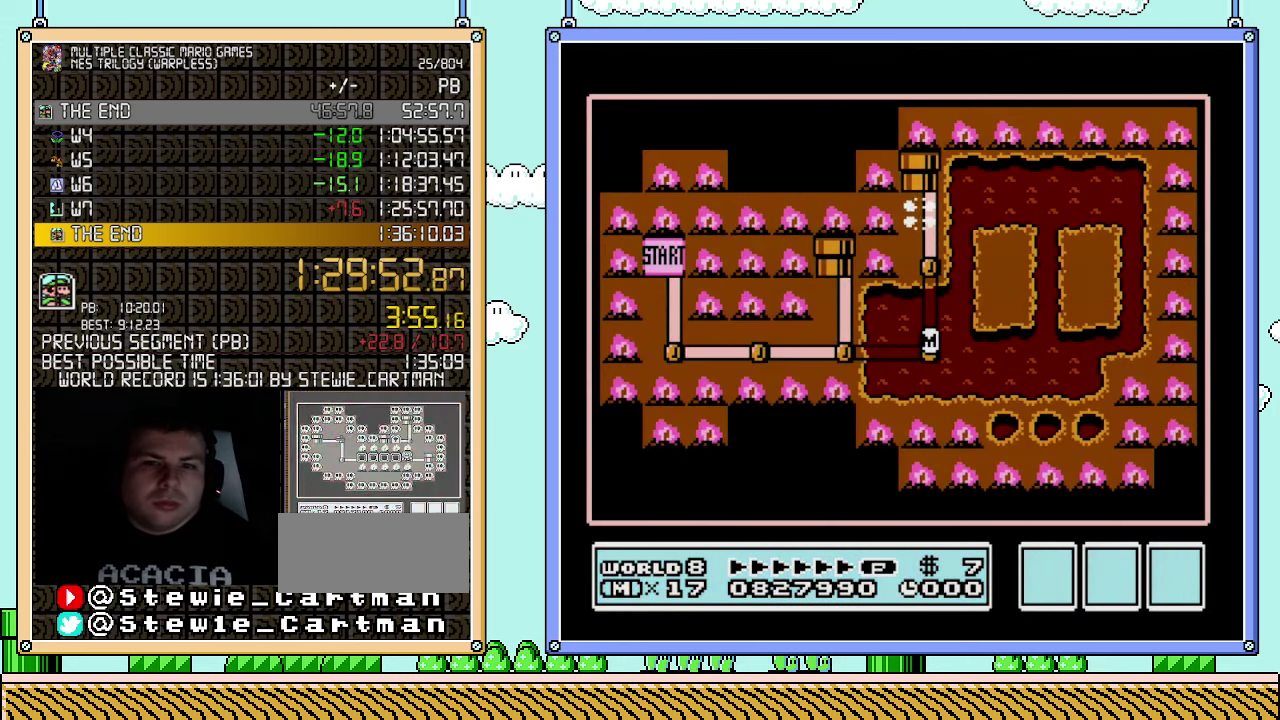
Gameplay with a controller (Nintendo layout); each line is a JSON object with the inputs held at the frame after it. "events" lists button and stick changes between this image and that frame as [ms after this image, input, new state], when the widget could be followed in between. Not read: L3 R3.
{"buttons": ["DPAD_UP"], "events": [[500, "DPAD_UP", "down"]]}
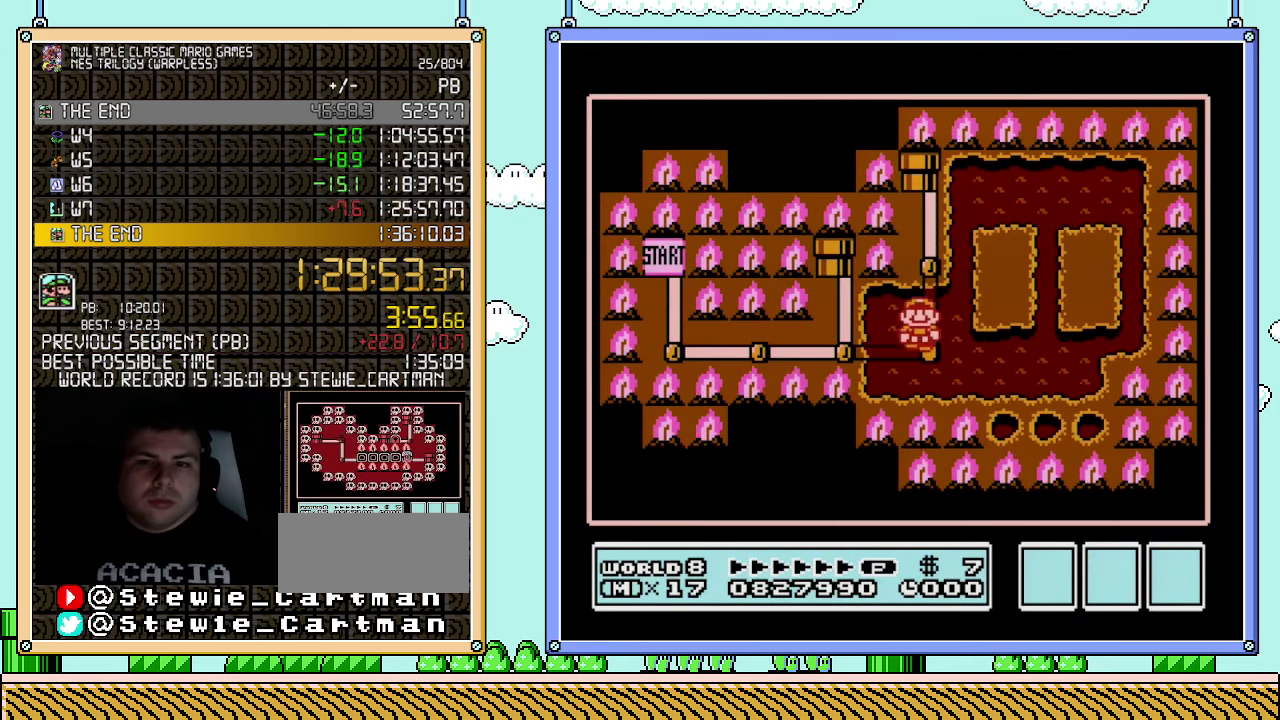
{"buttons": ["DPAD_UP"], "events": [[183, "DPAD_UP", "up"], [367, "DPAD_UP", "down"]]}
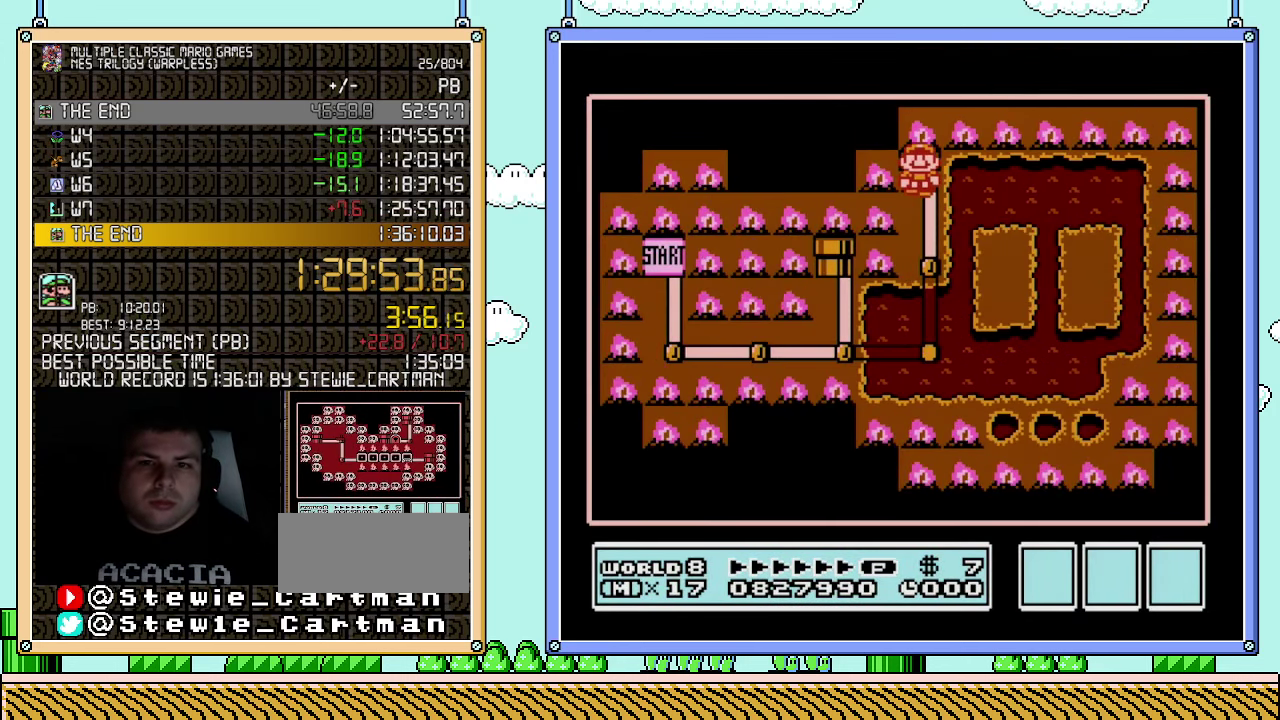
{"buttons": [], "events": [[100, "DPAD_UP", "up"]]}
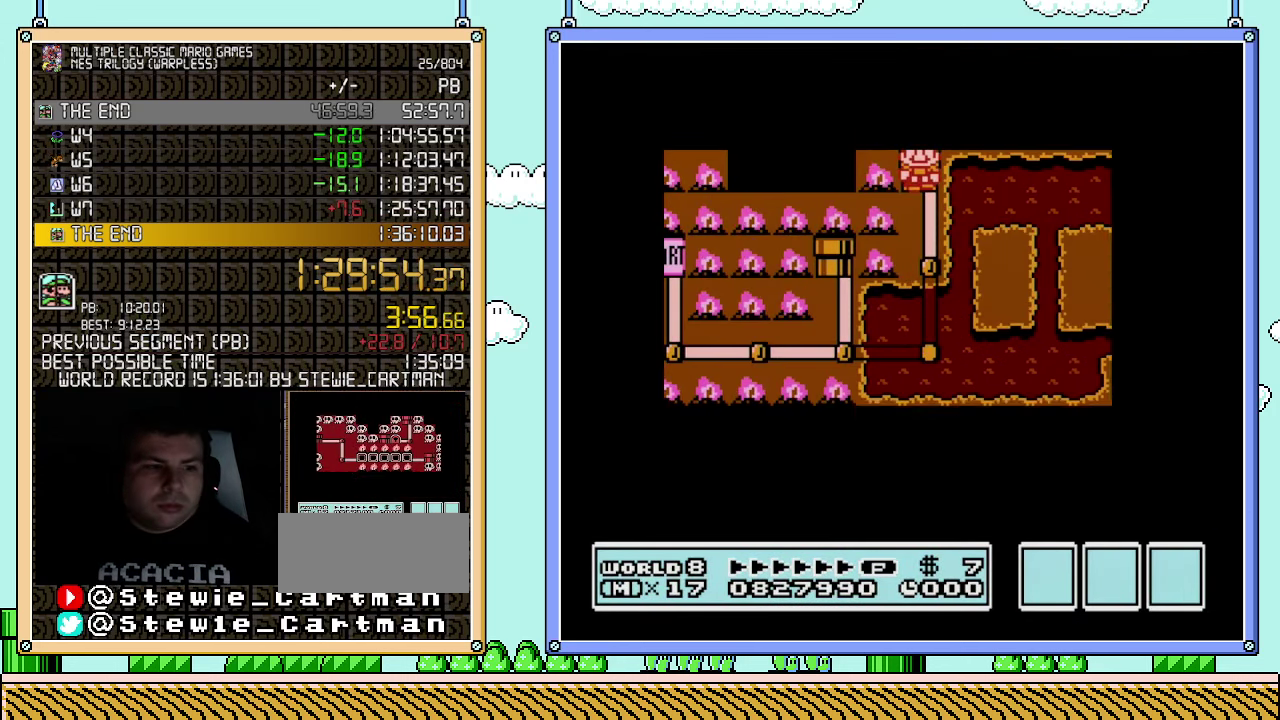
{"buttons": [], "events": []}
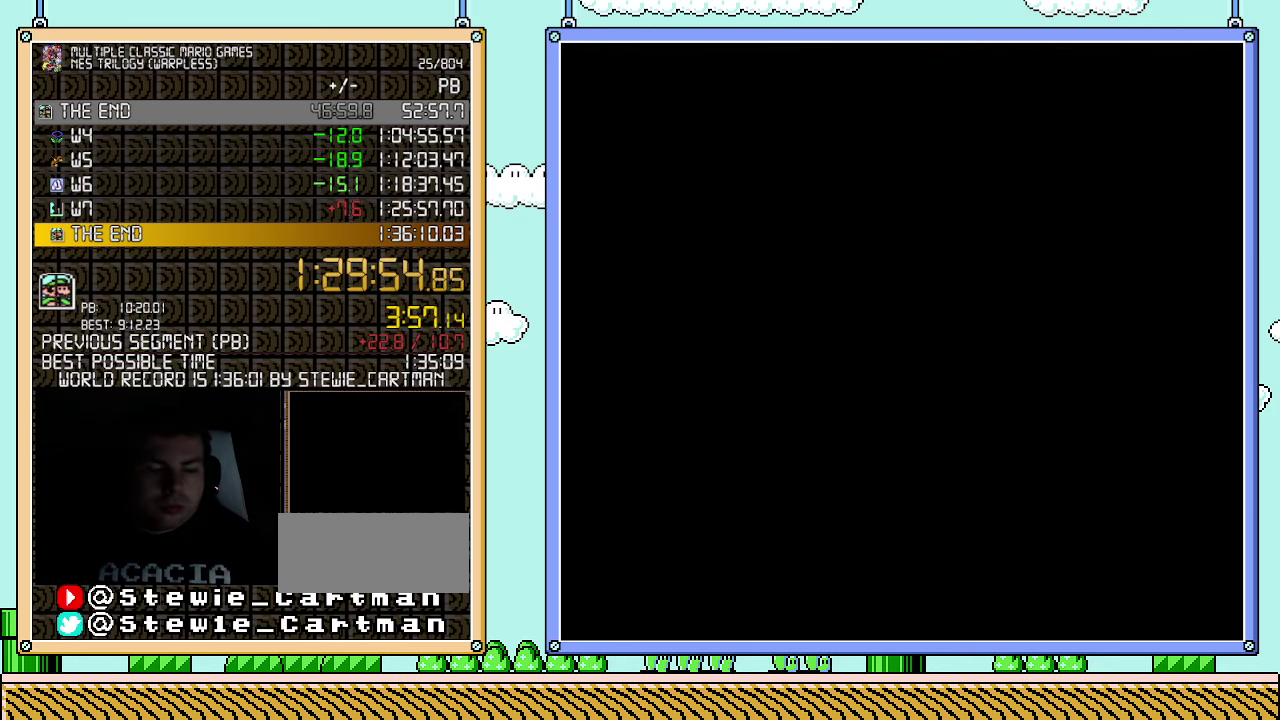
{"buttons": ["B", "DPAD_RIGHT"], "events": [[250, "B", "down"], [250, "DPAD_RIGHT", "down"]]}
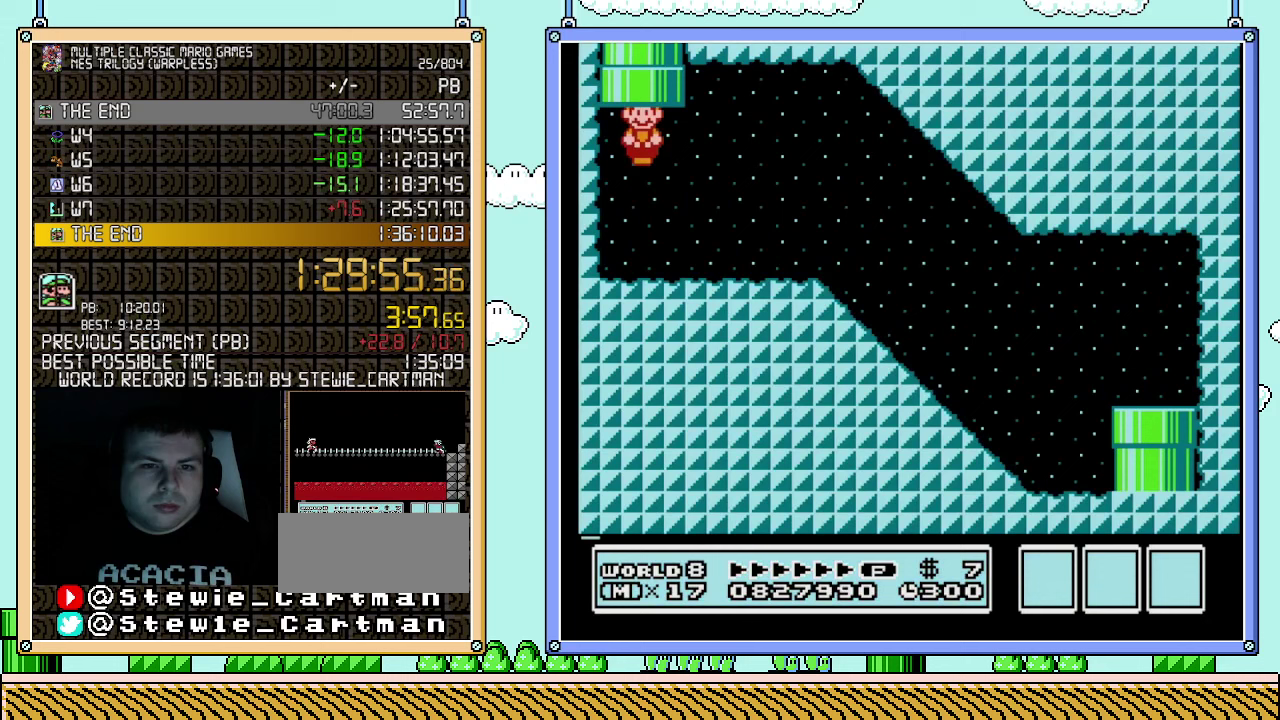
{"buttons": ["B", "DPAD_RIGHT"], "events": [[350, "A", "down"], [467, "A", "up"]]}
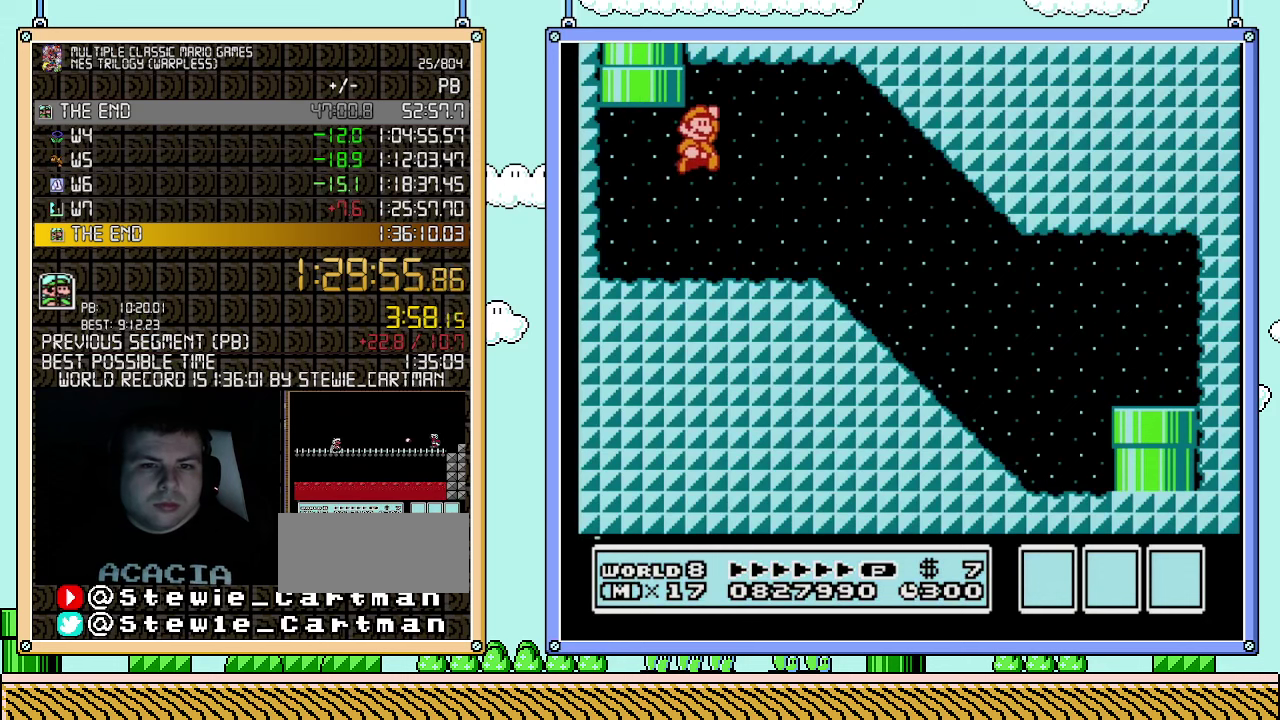
{"buttons": ["B", "DPAD_RIGHT"], "events": []}
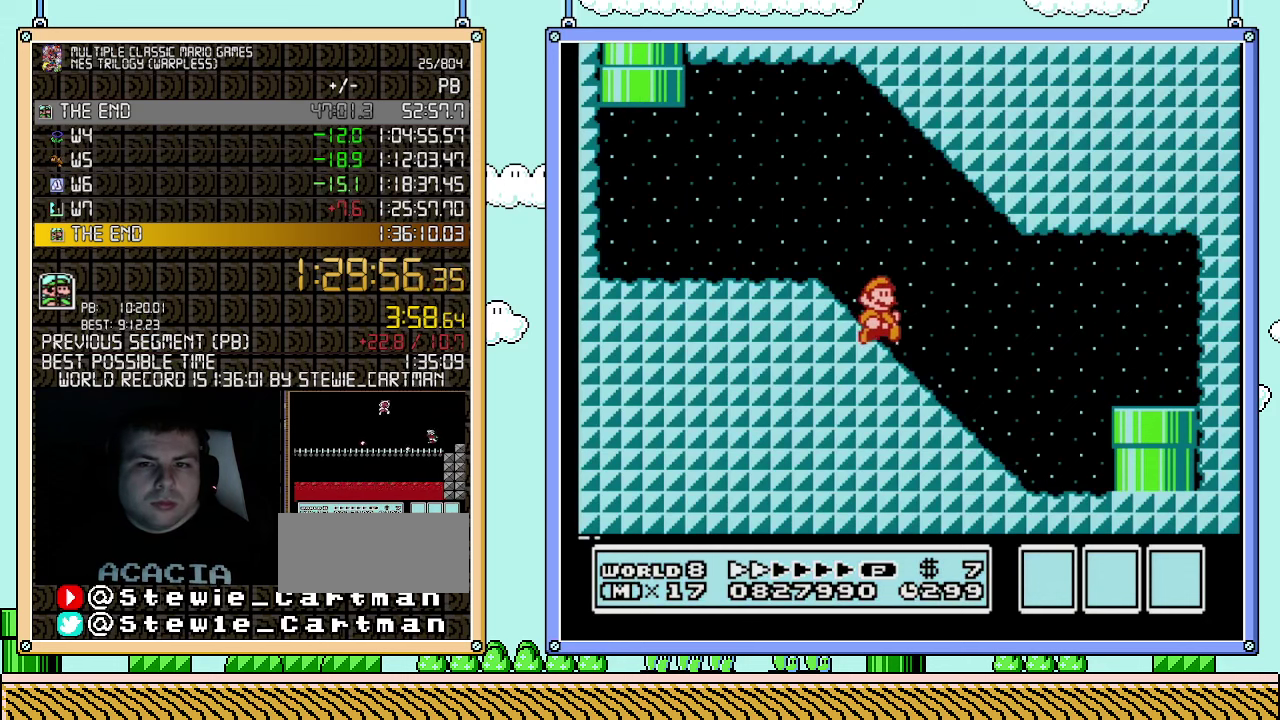
{"buttons": ["B", "DPAD_RIGHT"], "events": [[150, "A", "down"], [250, "A", "up"]]}
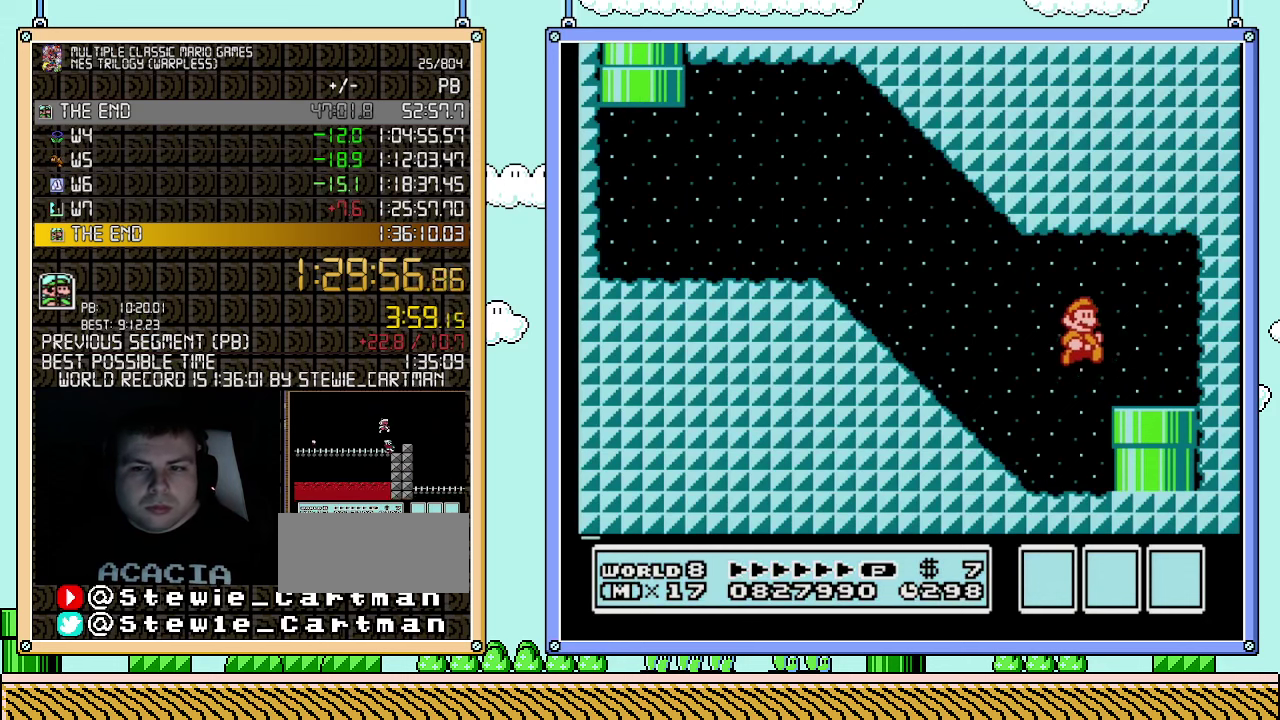
{"buttons": [], "events": [[150, "DPAD_DOWN", "down"], [150, "DPAD_RIGHT", "up"], [400, "DPAD_DOWN", "up"], [433, "B", "up"]]}
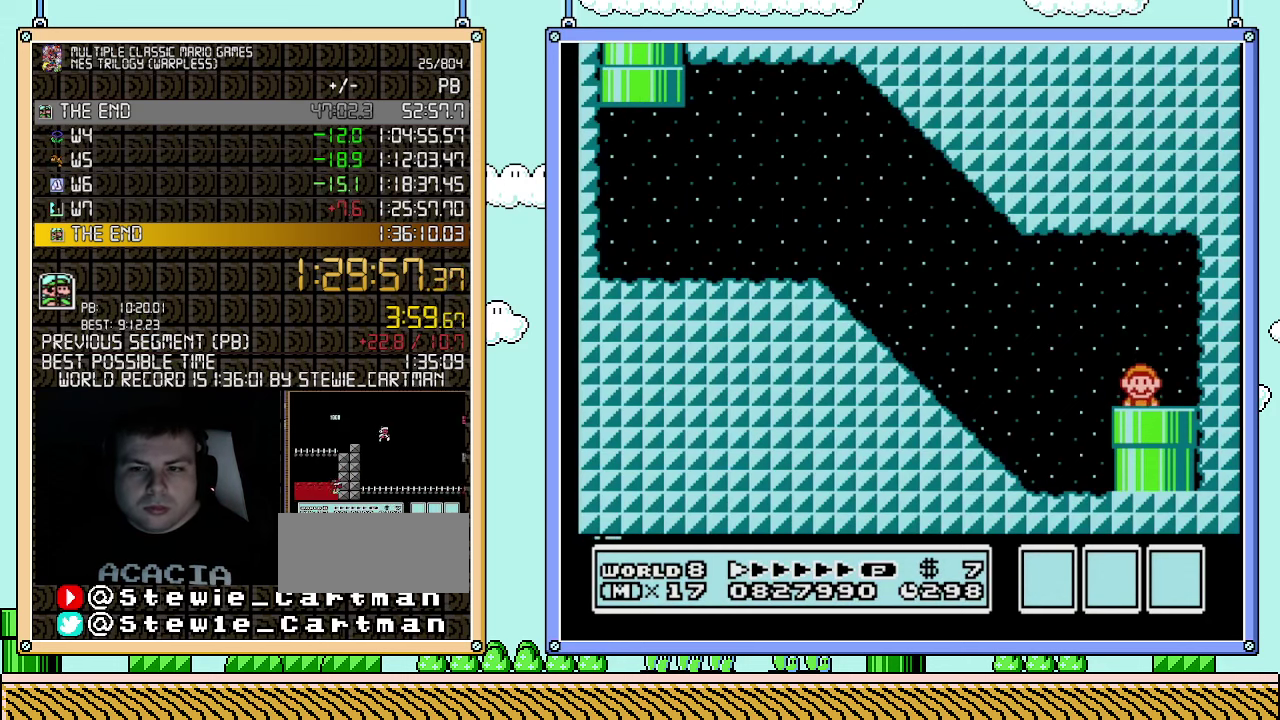
{"buttons": [], "events": []}
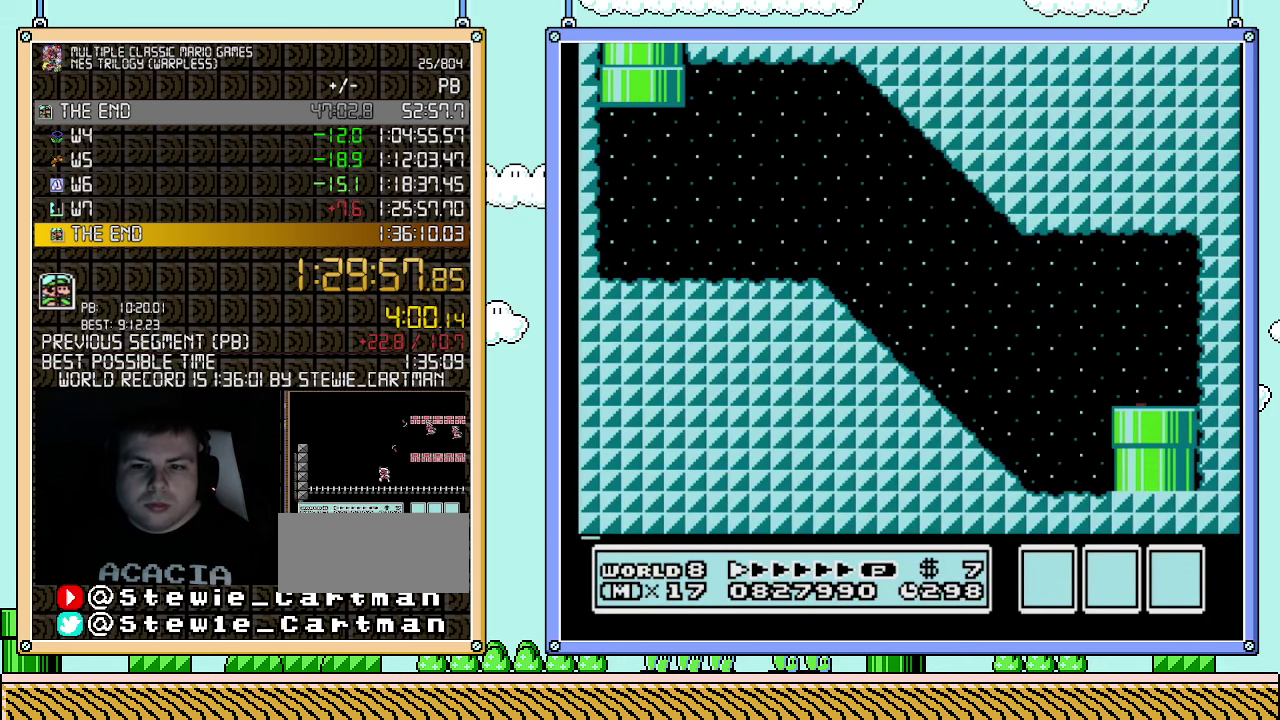
{"buttons": [], "events": []}
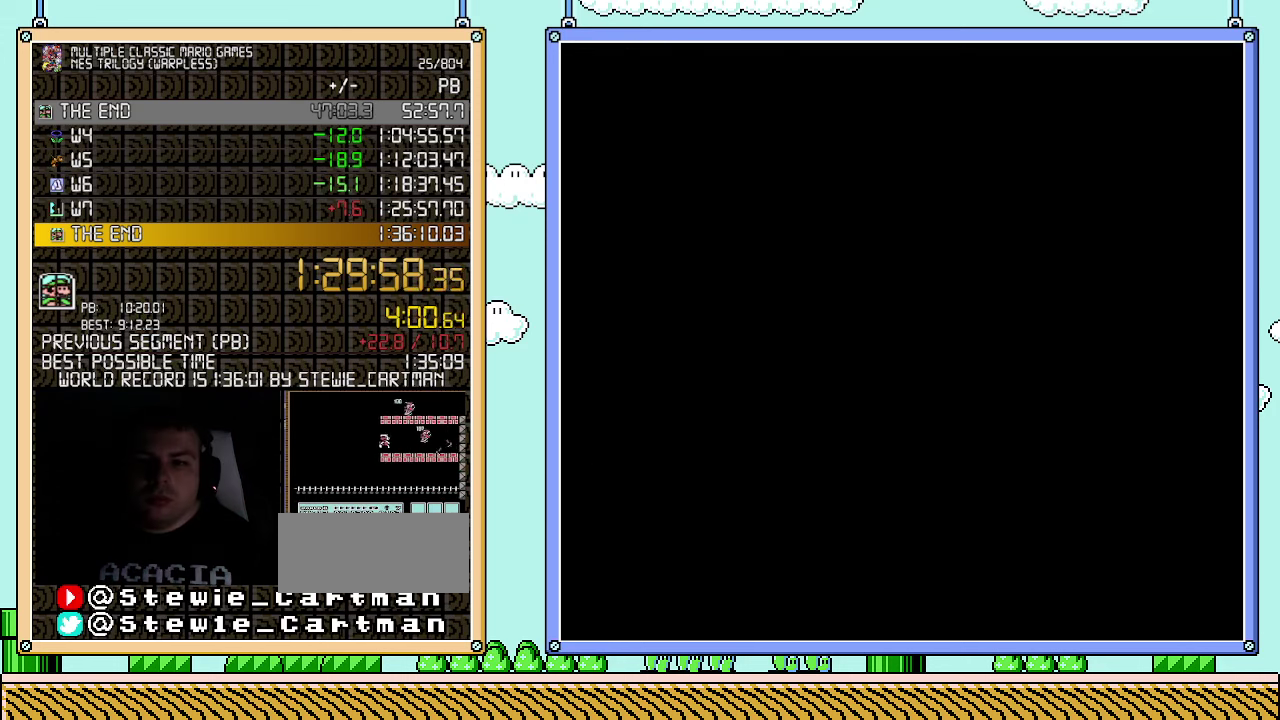
{"buttons": [], "events": []}
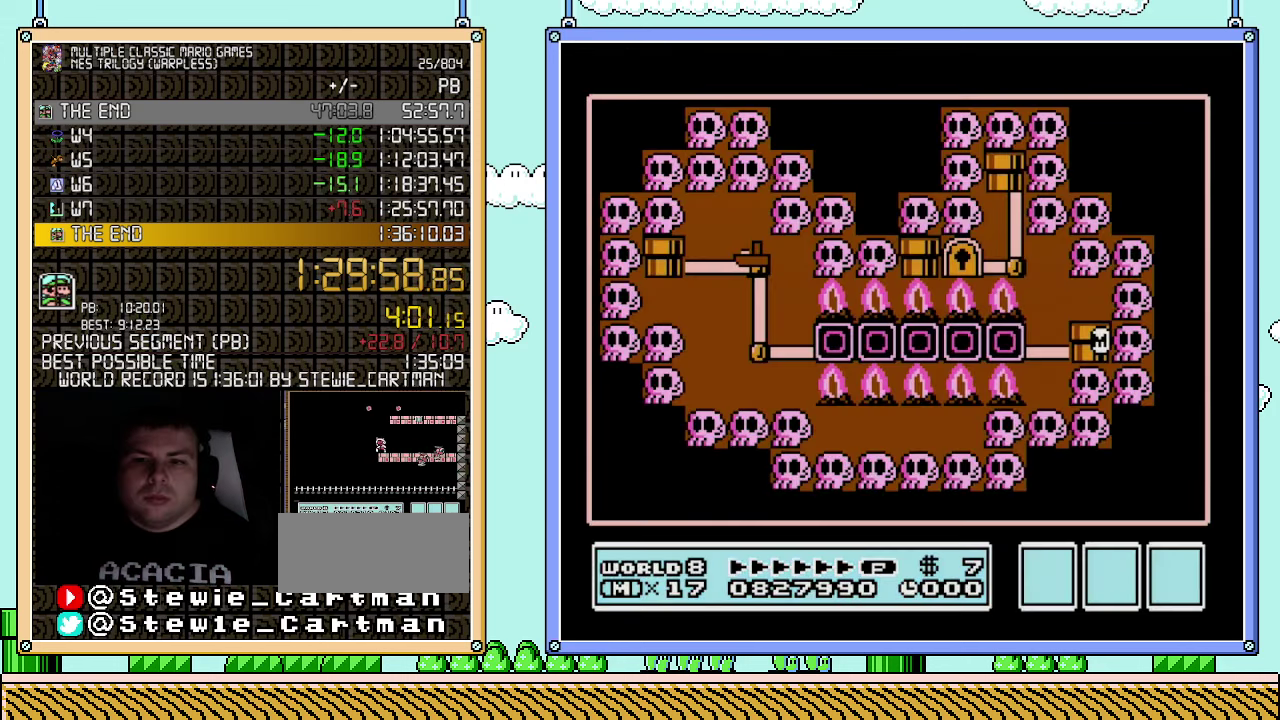
{"buttons": [], "events": []}
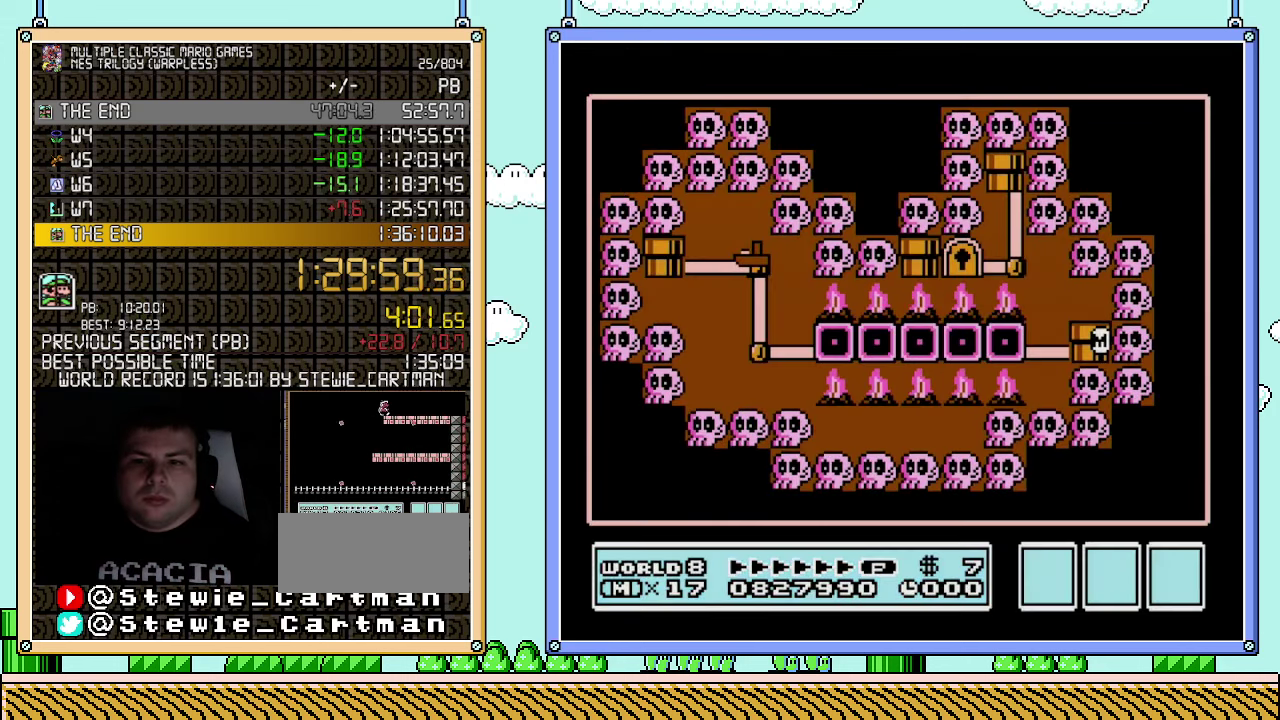
{"buttons": ["DPAD_LEFT"], "events": [[283, "DPAD_DOWN", "down"], [350, "DPAD_DOWN", "up"], [367, "DPAD_LEFT", "down"]]}
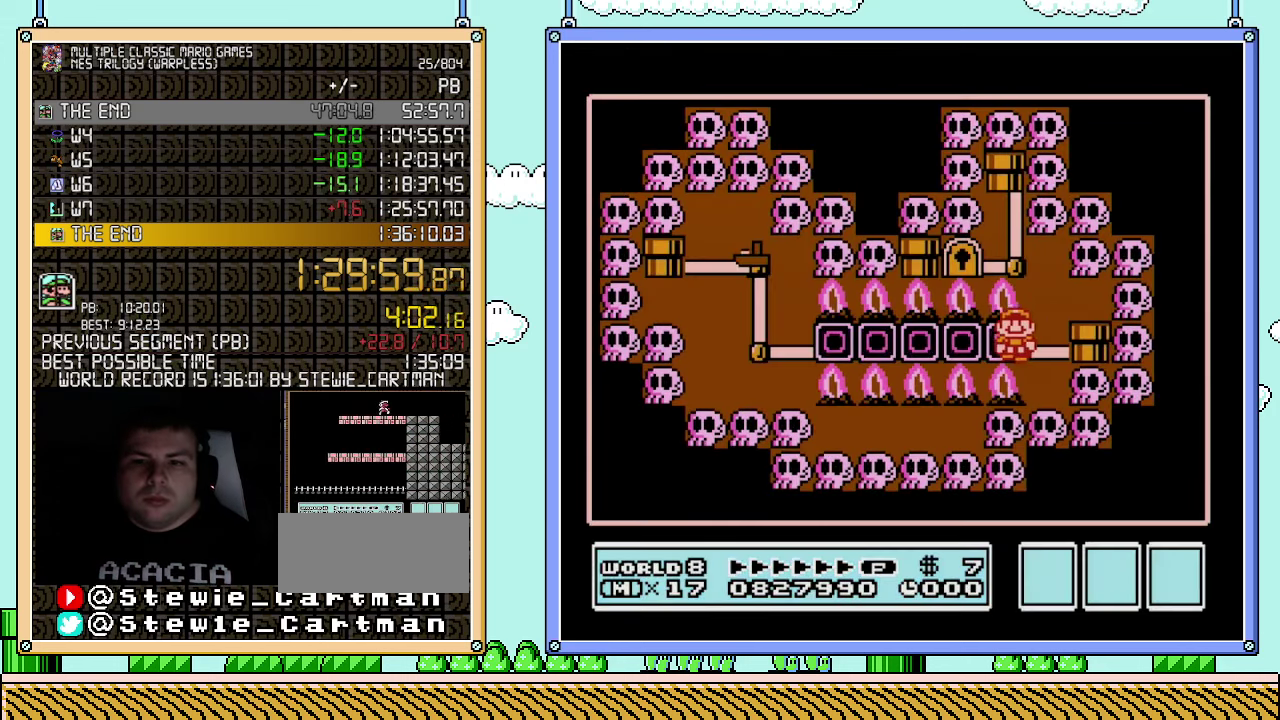
{"buttons": ["DPAD_LEFT"], "events": []}
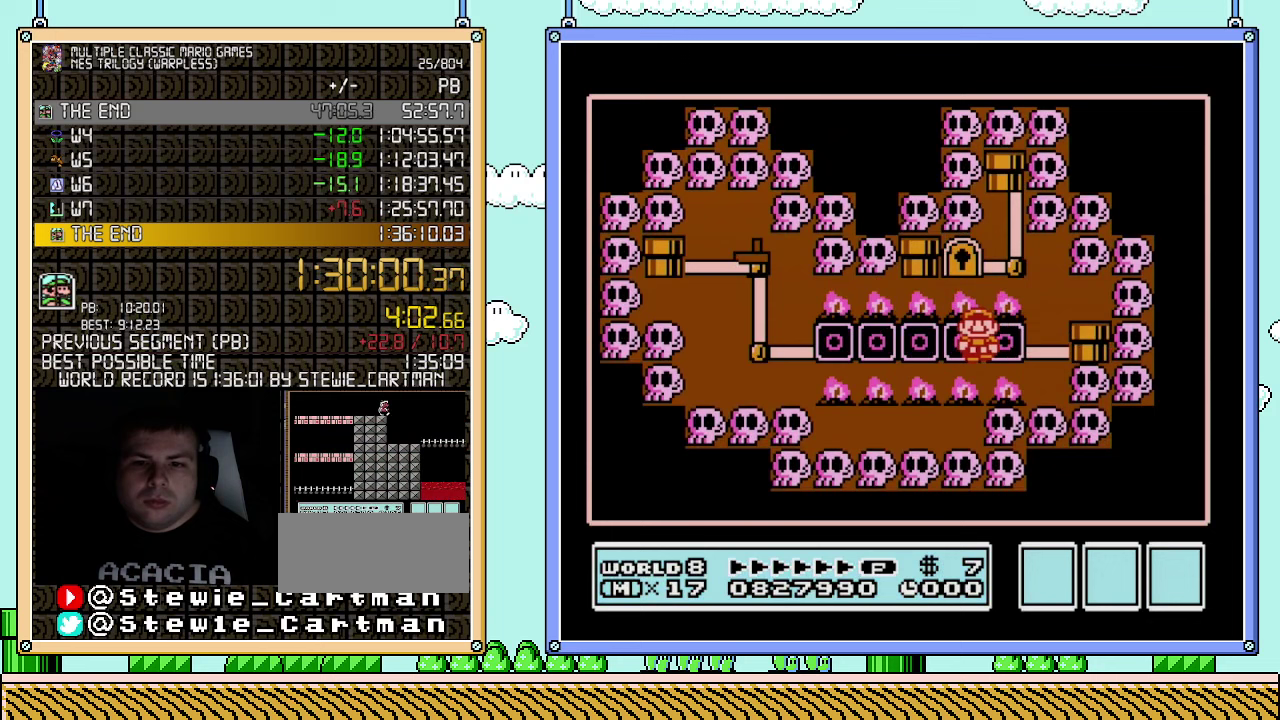
{"buttons": ["DPAD_LEFT"], "events": []}
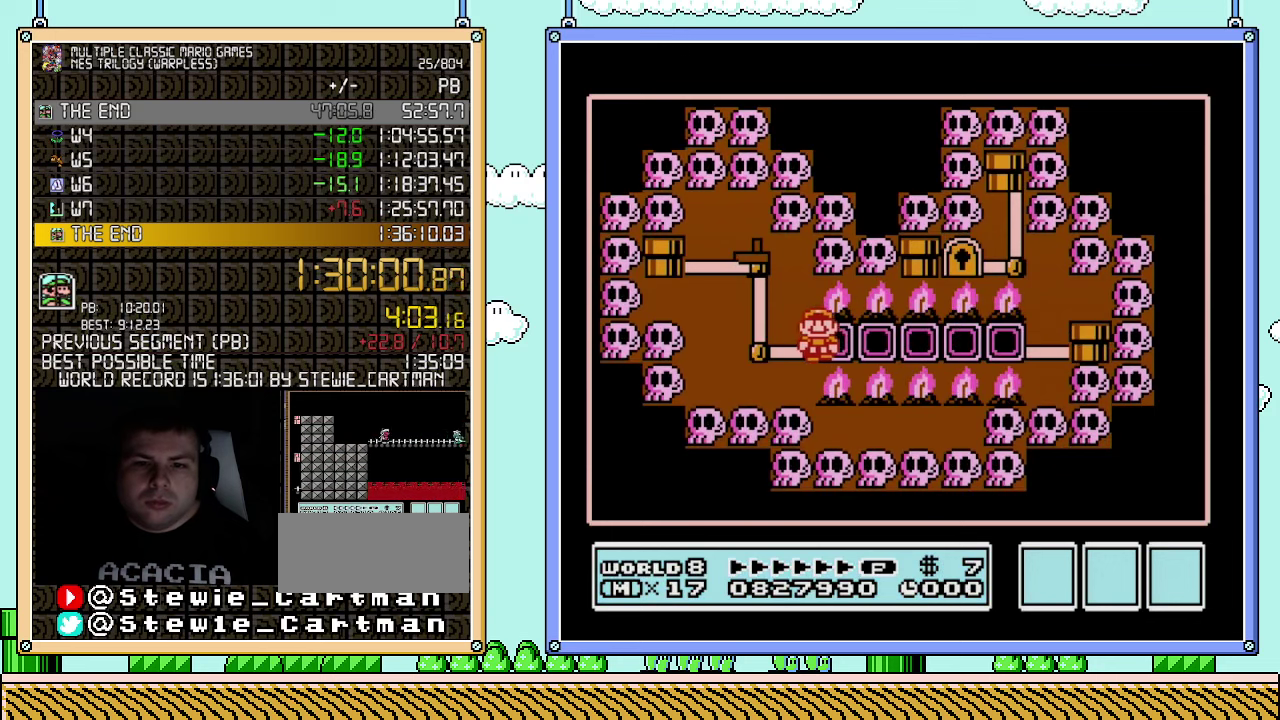
{"buttons": ["DPAD_UP"], "events": [[283, "DPAD_LEFT", "up"], [283, "DPAD_UP", "down"]]}
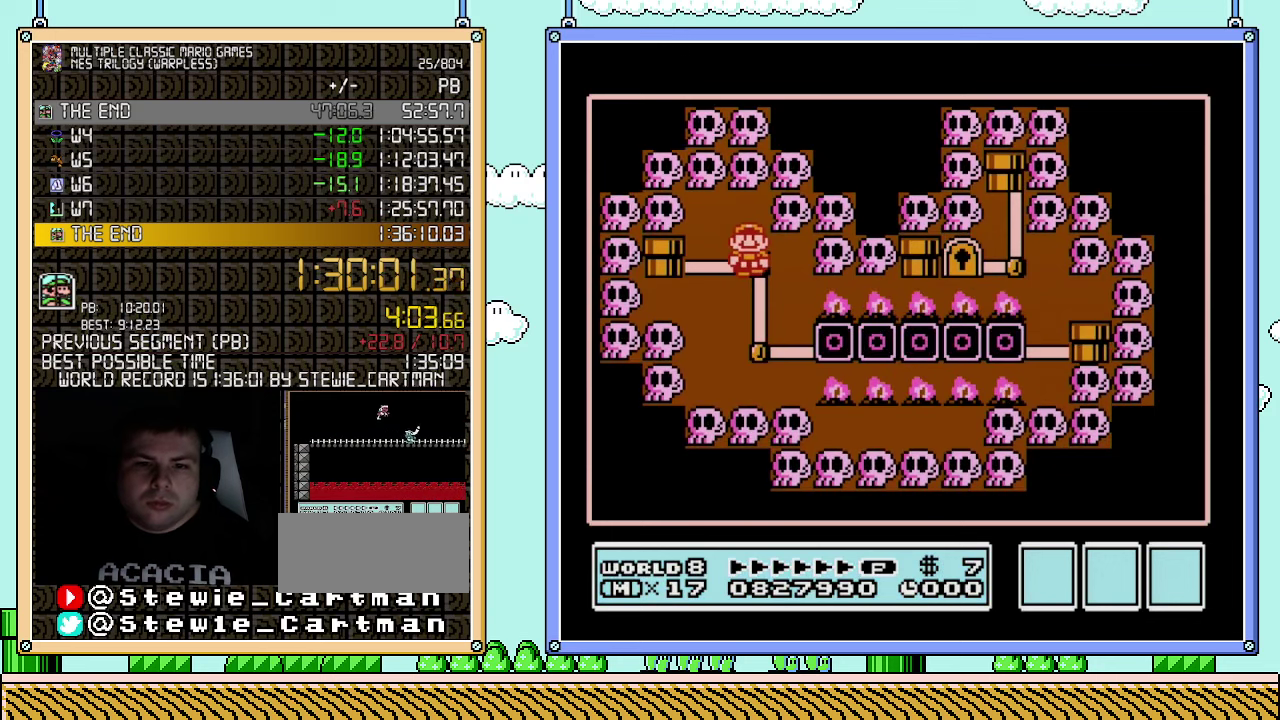
{"buttons": ["DPAD_UP"], "events": []}
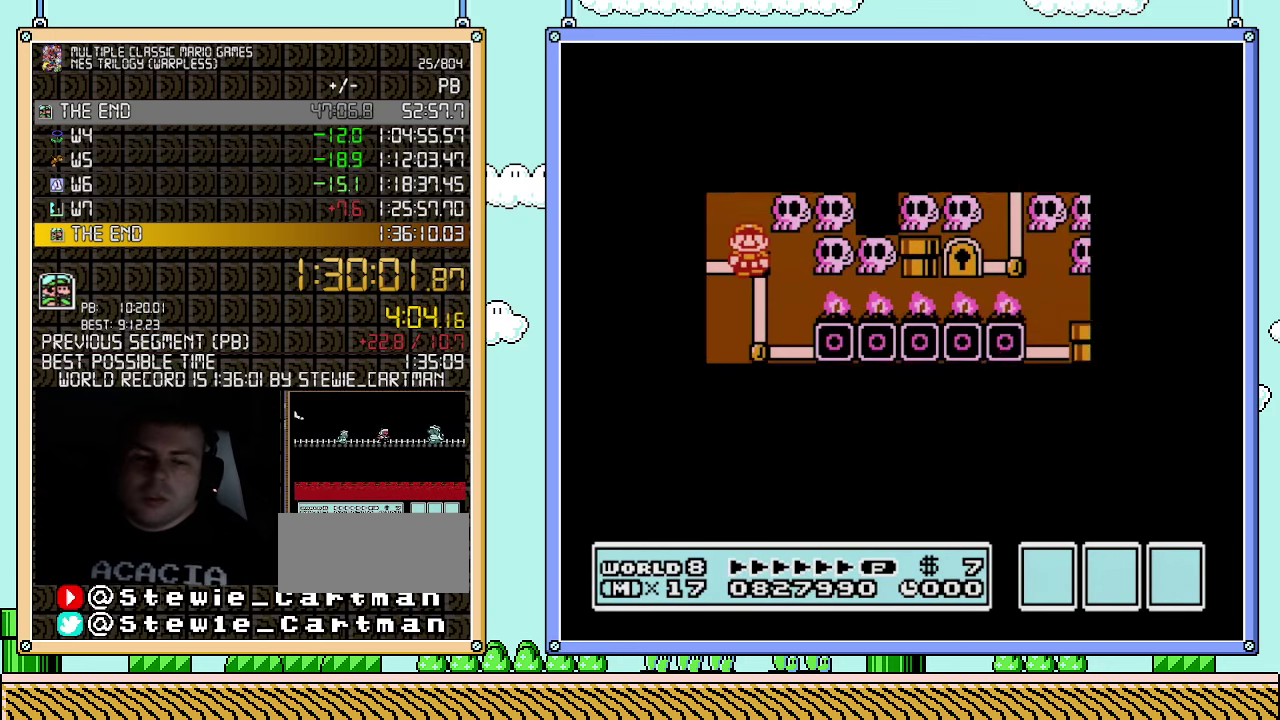
{"buttons": ["DPAD_UP"], "events": []}
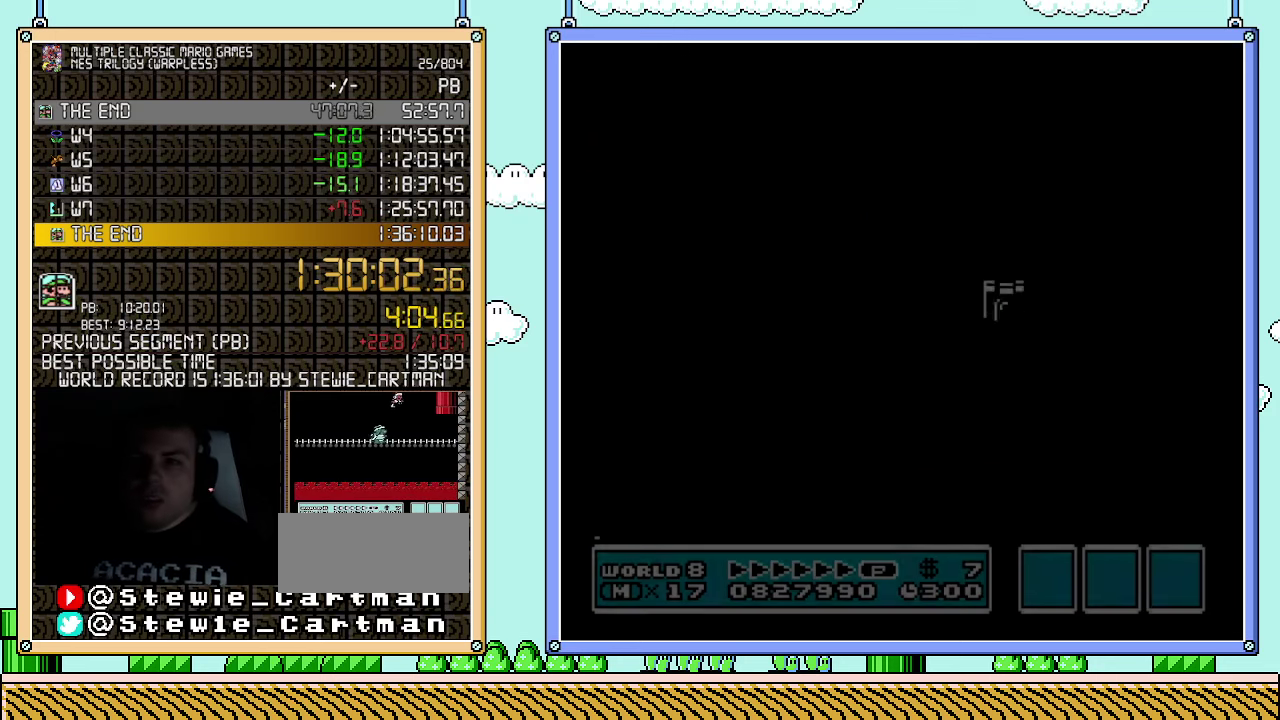
{"buttons": [], "events": [[83, "DPAD_UP", "up"]]}
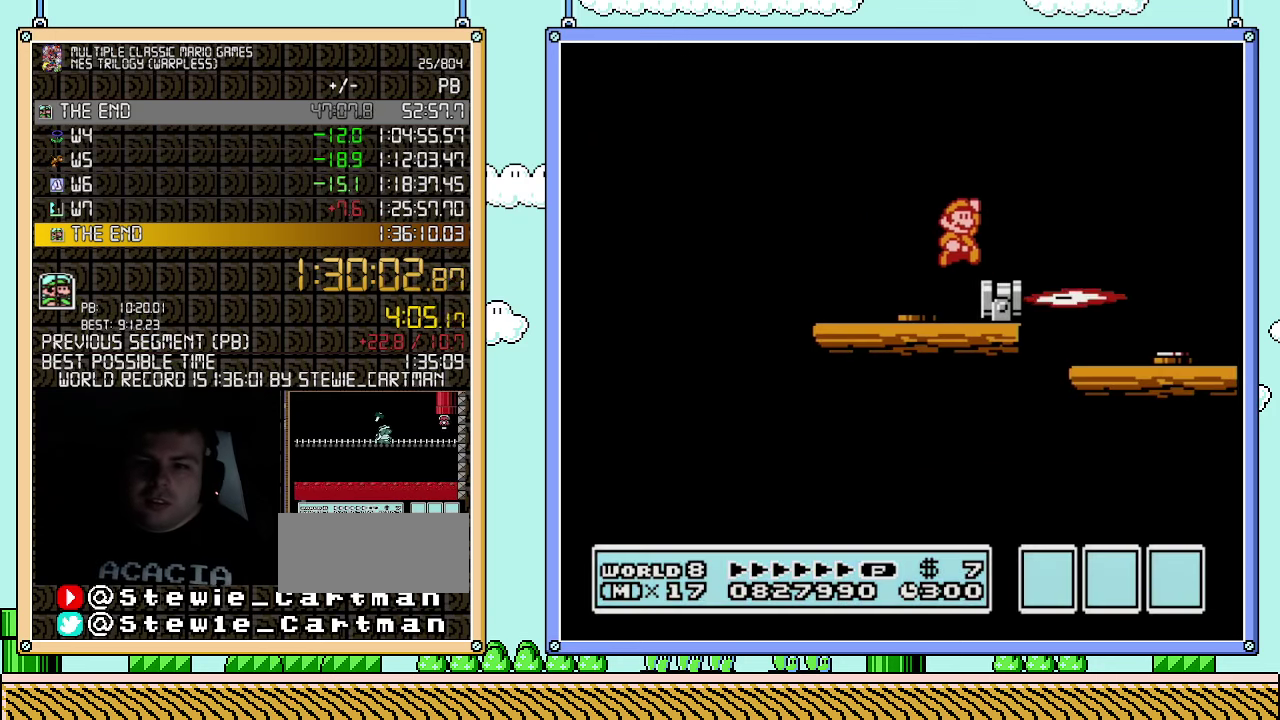
{"buttons": ["B"], "events": [[350, "DPAD_RIGHT", "down"], [467, "B", "down"], [467, "DPAD_RIGHT", "up"]]}
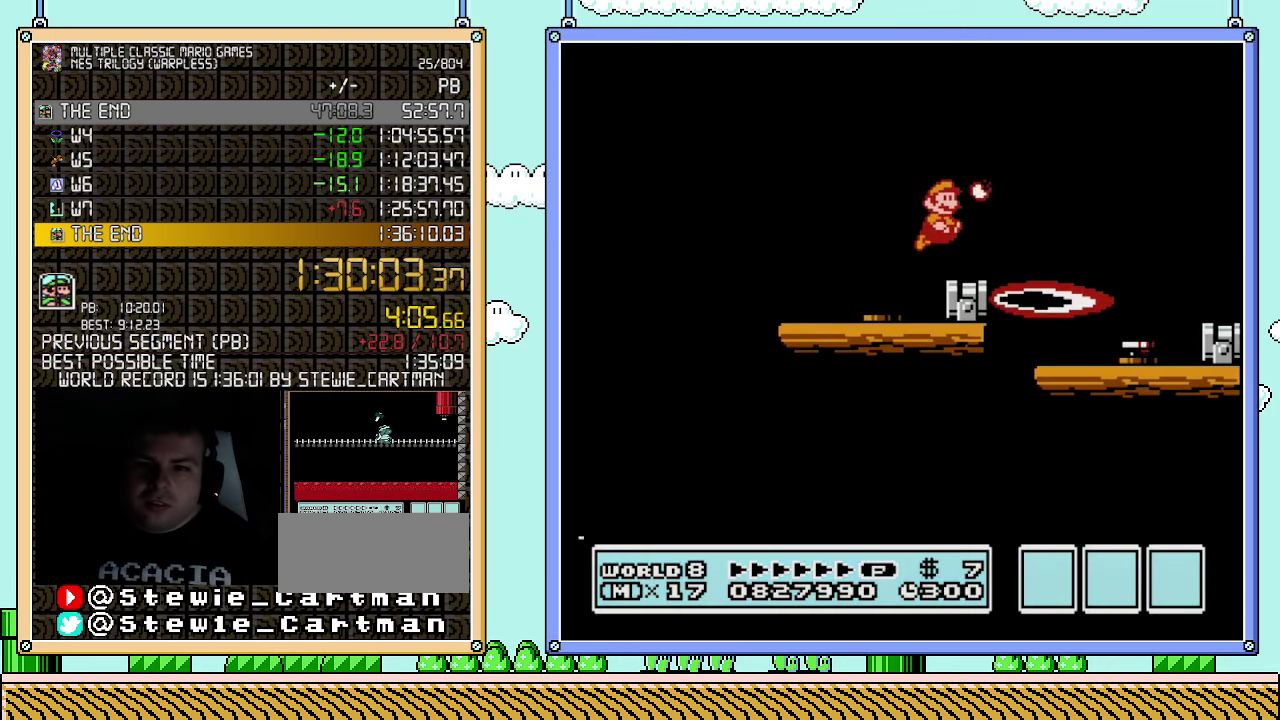
{"buttons": ["A", "B", "DPAD_RIGHT"], "events": [[67, "B", "up"], [150, "B", "down"], [150, "DPAD_RIGHT", "down"], [333, "A", "down"]]}
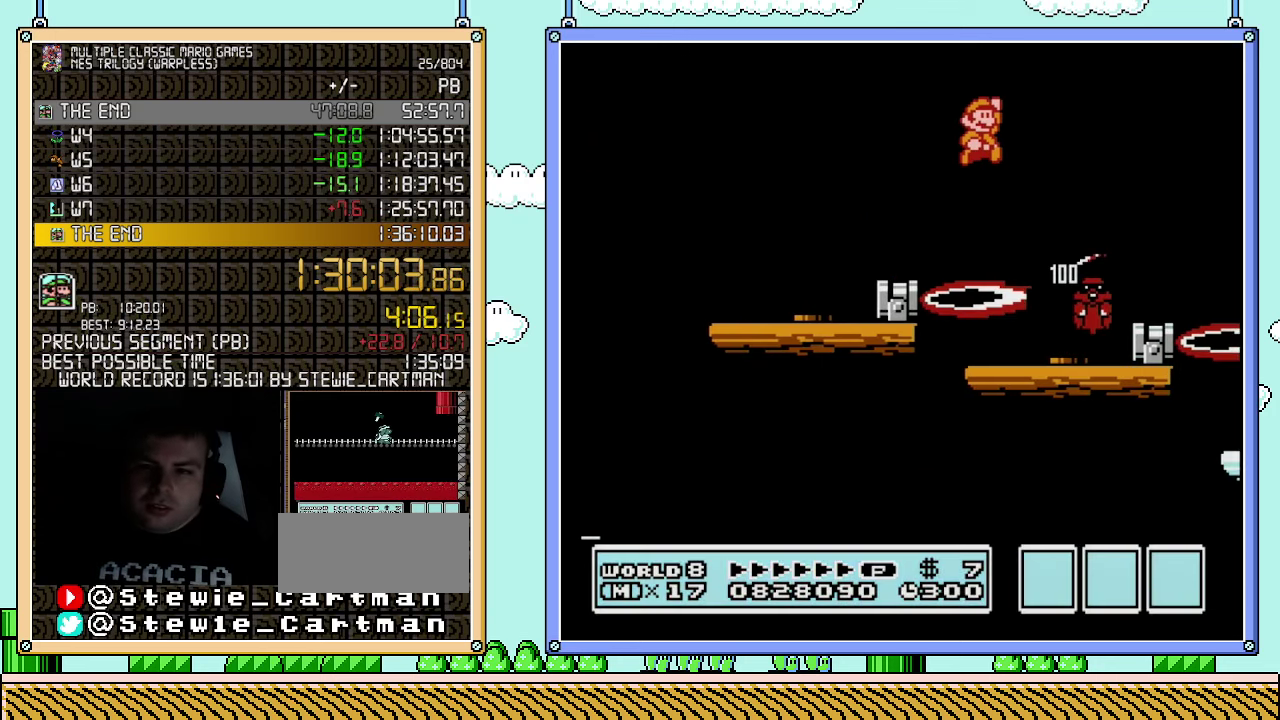
{"buttons": ["B", "DPAD_LEFT"], "events": [[100, "A", "up"], [250, "DPAD_RIGHT", "up"], [283, "DPAD_LEFT", "down"]]}
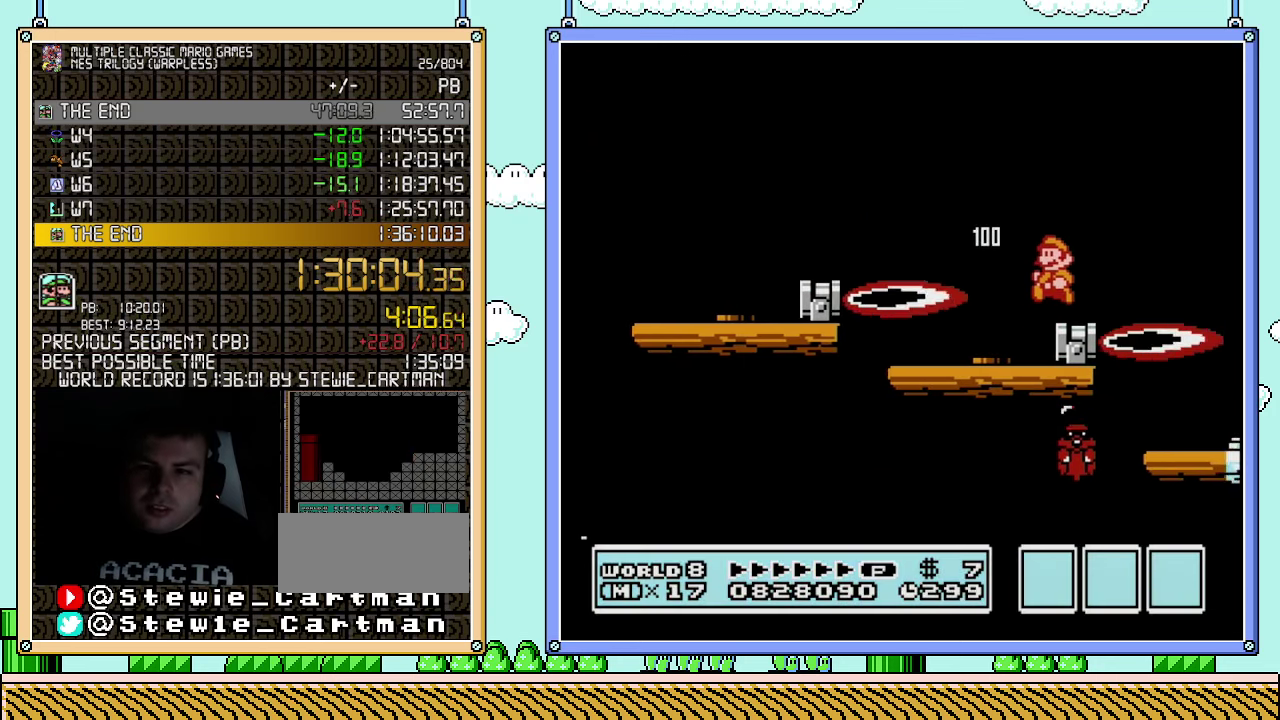
{"buttons": ["B", "DPAD_RIGHT"], "events": [[117, "B", "up"], [117, "DPAD_LEFT", "up"], [117, "DPAD_RIGHT", "down"], [217, "DPAD_RIGHT", "up"], [250, "B", "down"], [317, "B", "up"], [400, "B", "down"], [433, "DPAD_RIGHT", "down"]]}
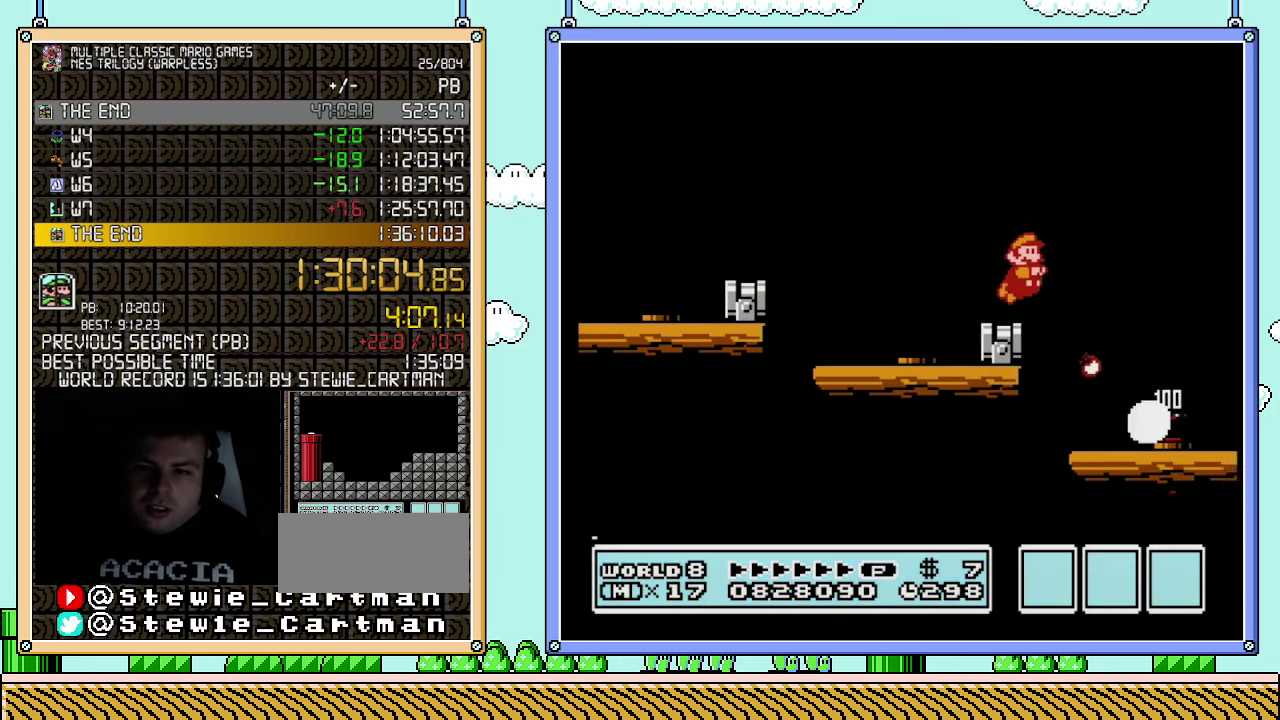
{"buttons": ["B", "DPAD_RIGHT"], "events": [[67, "A", "down"], [333, "A", "up"]]}
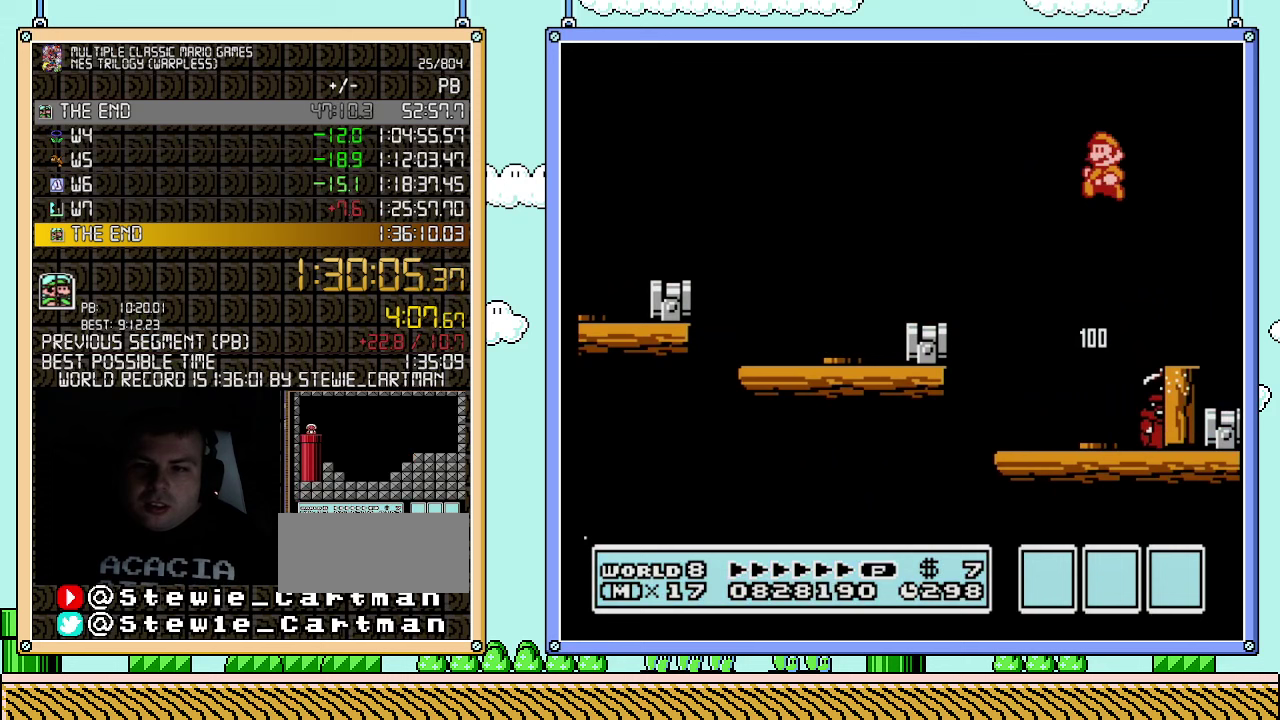
{"buttons": ["B"], "events": [[100, "DPAD_LEFT", "down"], [100, "DPAD_RIGHT", "up"], [400, "DPAD_LEFT", "up"]]}
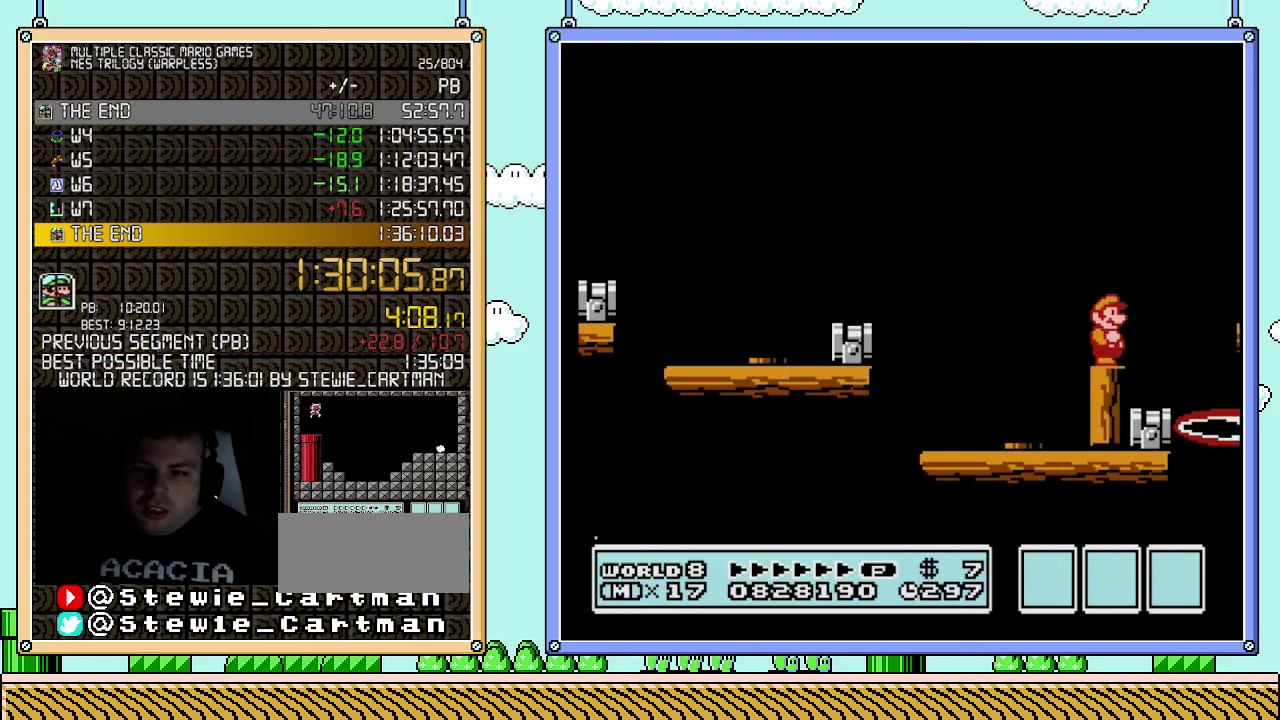
{"buttons": ["DPAD_LEFT"], "events": [[33, "DPAD_RIGHT", "down"], [283, "DPAD_LEFT", "down"], [283, "DPAD_RIGHT", "up"], [500, "B", "up"]]}
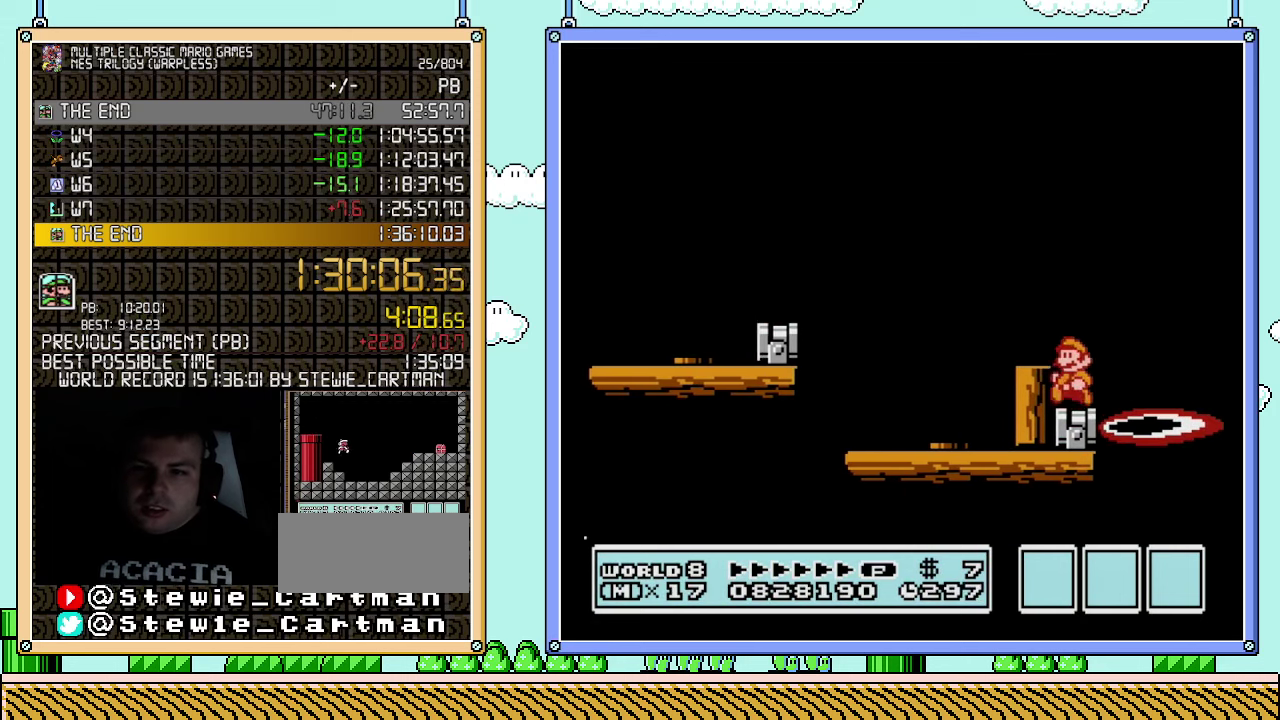
{"buttons": ["B"], "events": [[117, "B", "down"], [117, "DPAD_LEFT", "up"]]}
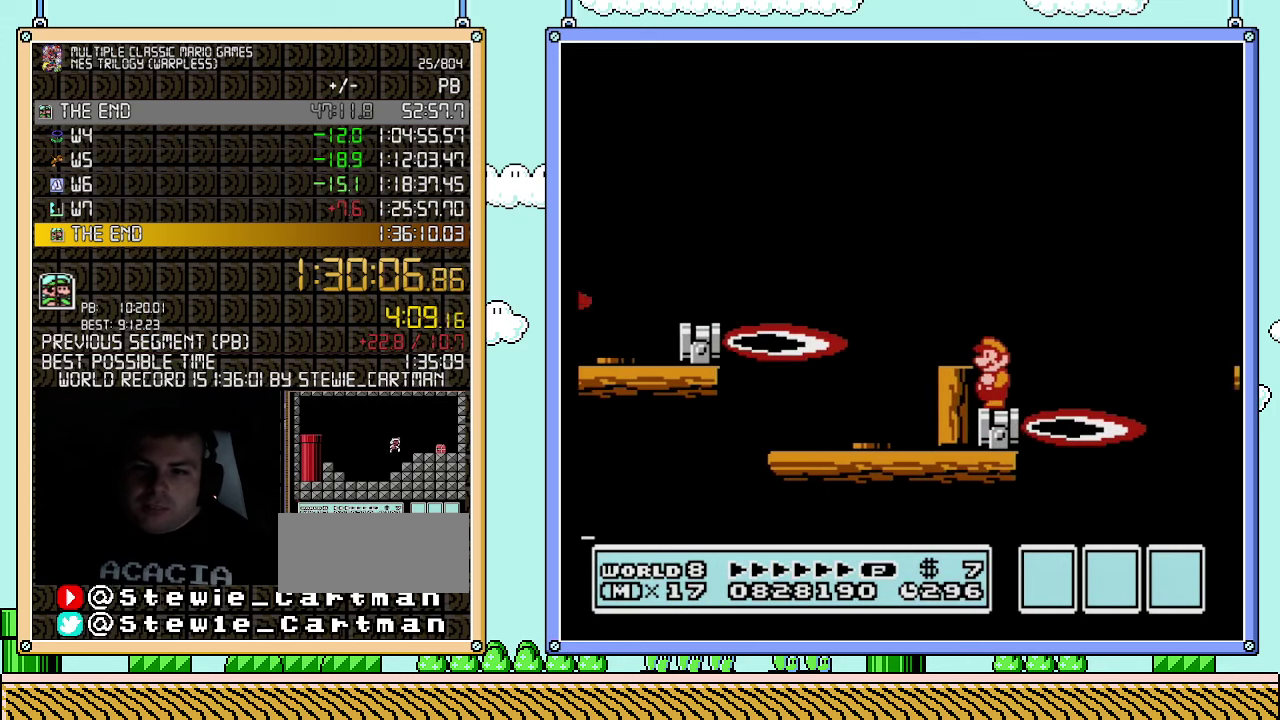
{"buttons": ["A", "B", "DPAD_RIGHT"], "events": [[217, "DPAD_RIGHT", "down"], [283, "A", "down"]]}
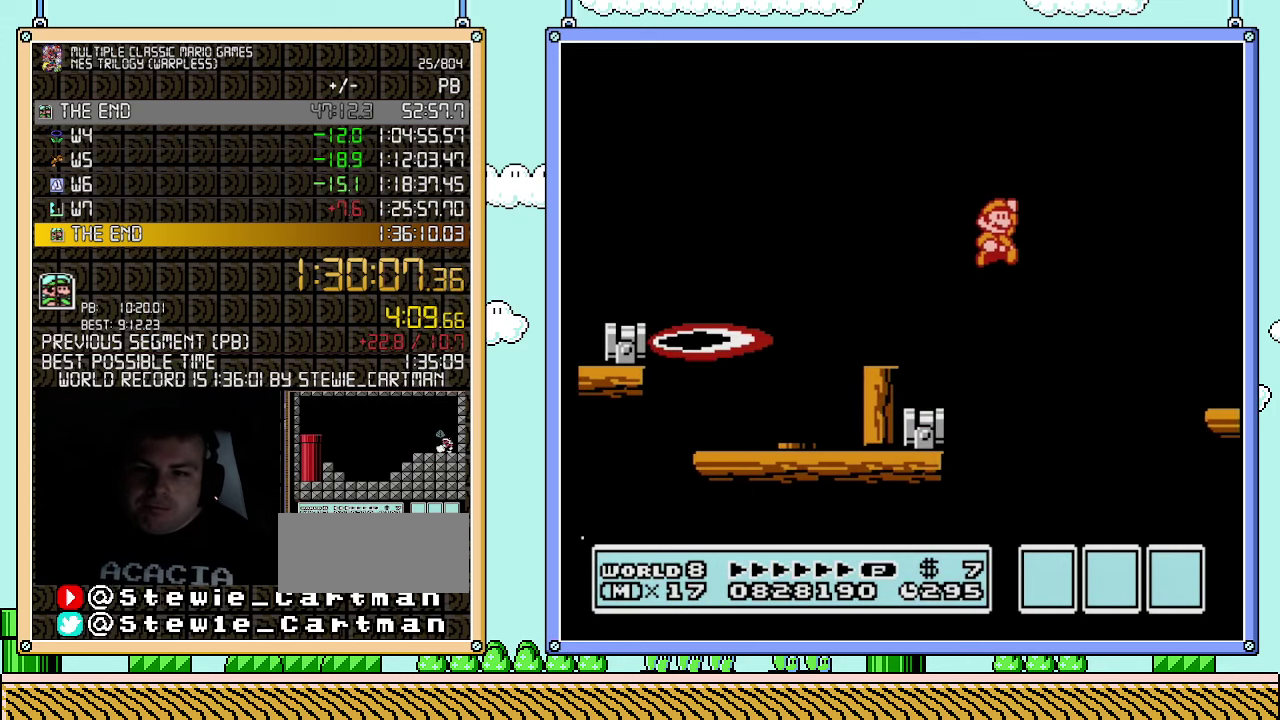
{"buttons": ["B", "DPAD_RIGHT"], "events": [[283, "A", "up"]]}
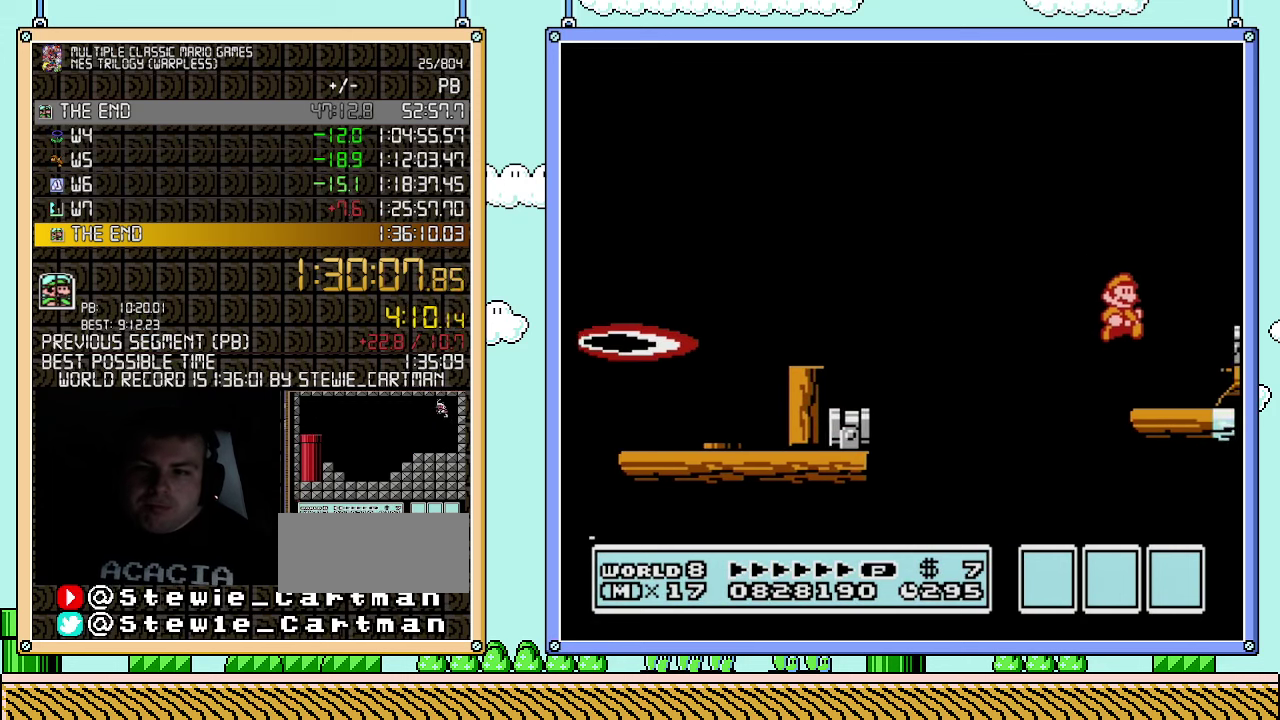
{"buttons": [], "events": [[150, "DPAD_RIGHT", "up"], [250, "A", "down"], [350, "DPAD_RIGHT", "down"], [367, "A", "up"], [367, "B", "up"], [467, "DPAD_RIGHT", "up"]]}